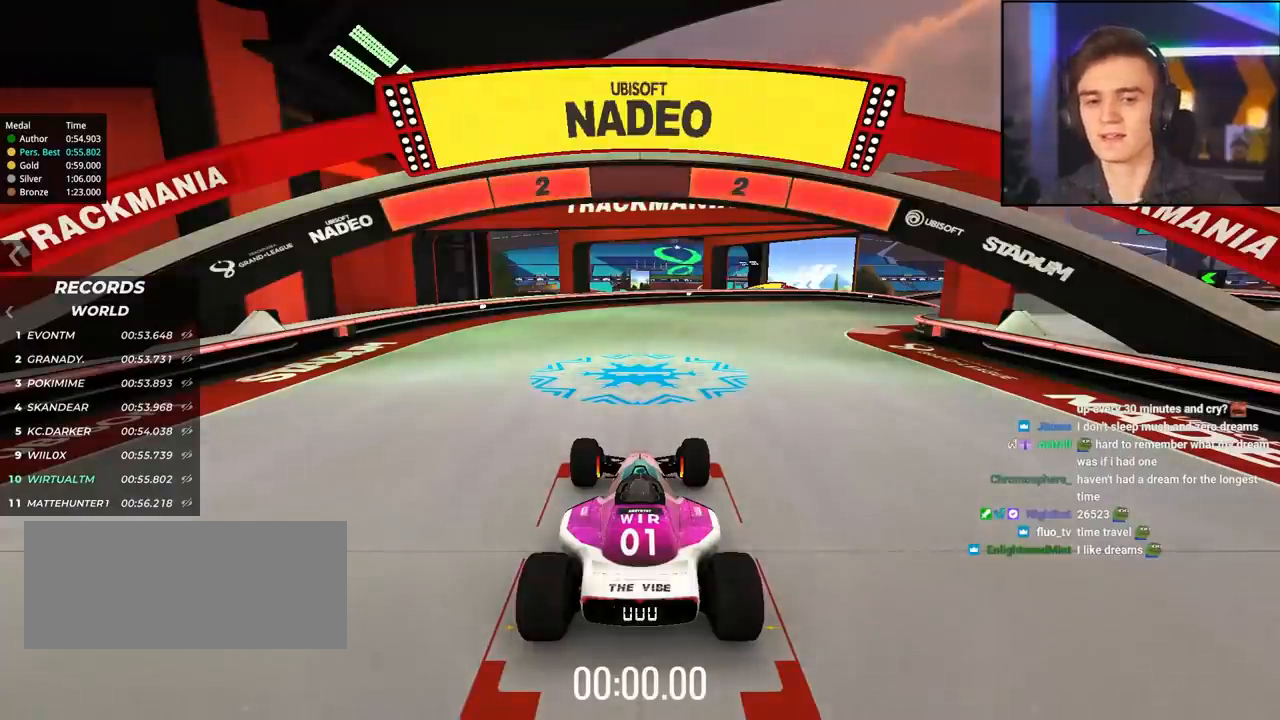
Gameplay with keyboard; each line is a JSON object with the keys held at the frame after it. "events" lists presses ("down") and releases ("up") of "brake", "down", "left", "right" and "up" between this image and that frame as [ms after this image, input, new state], when the widget could be followed in between. No other keys are recorded. Mouse input is not recorded. Key names are as the overlay labels them; some are game actions (e.g. jump) rather than physical keys.
{"keys": ["up"], "events": []}
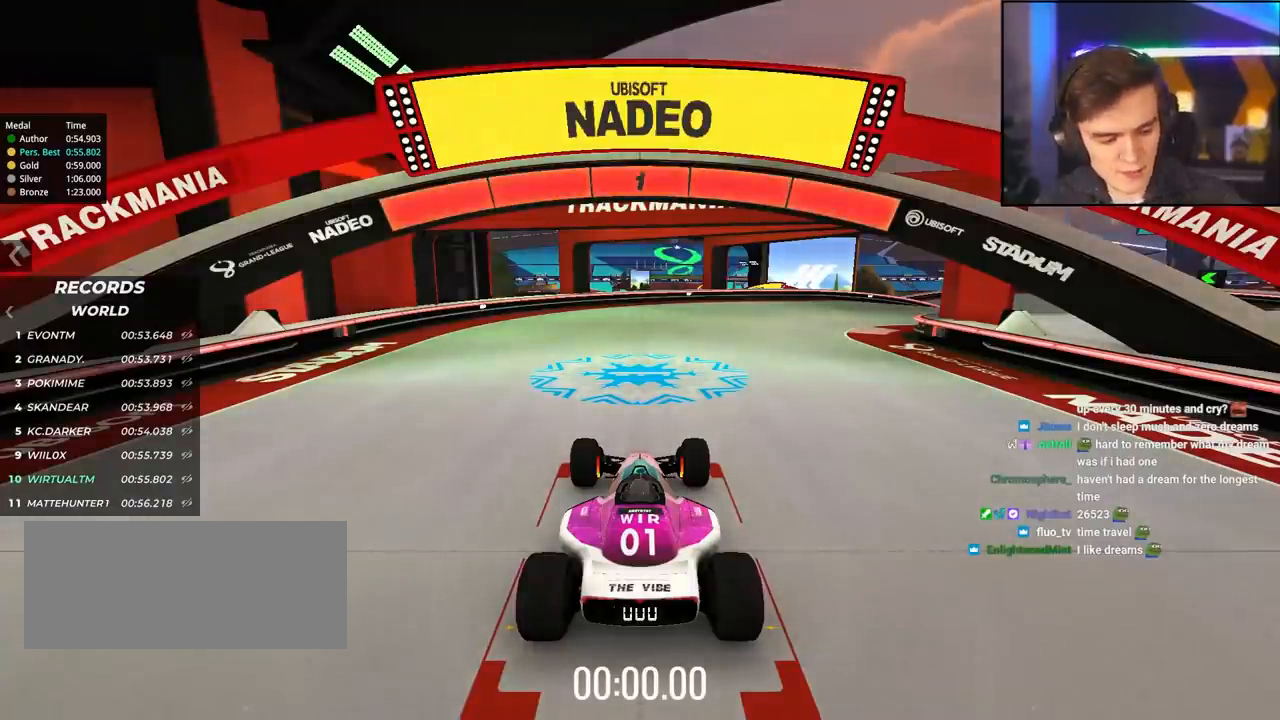
{"keys": ["up"], "events": []}
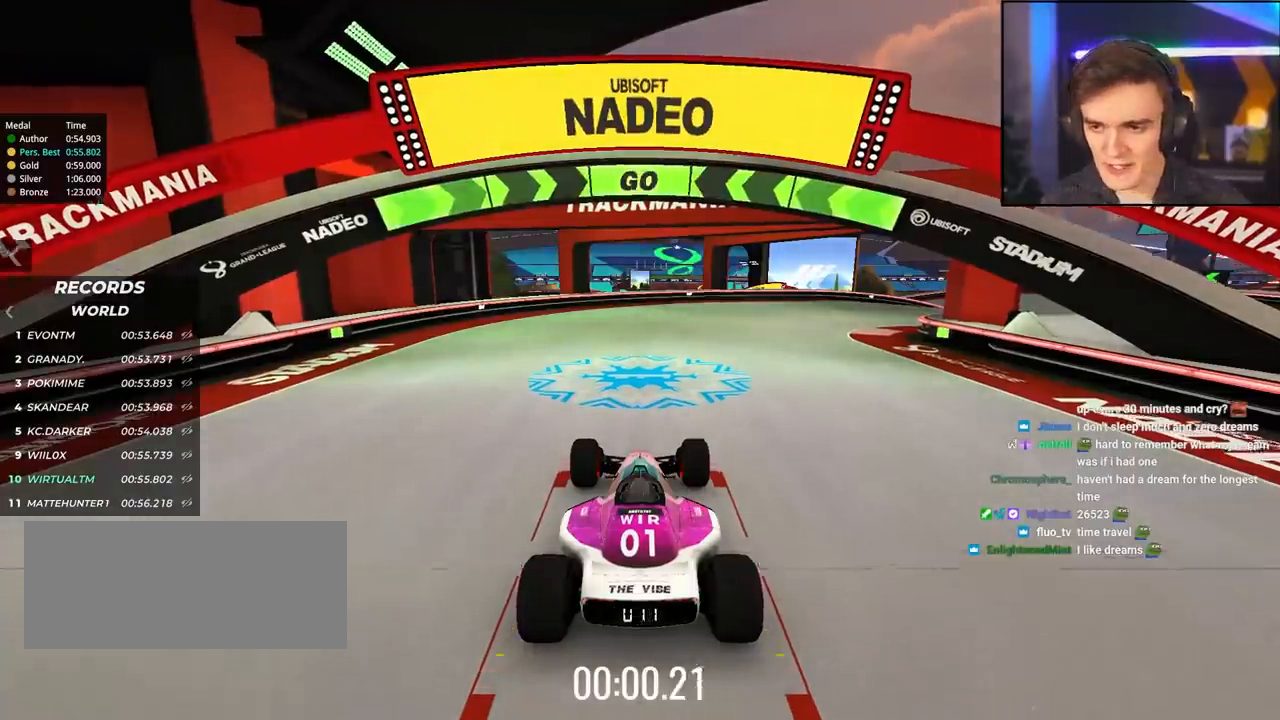
{"keys": ["up"], "events": []}
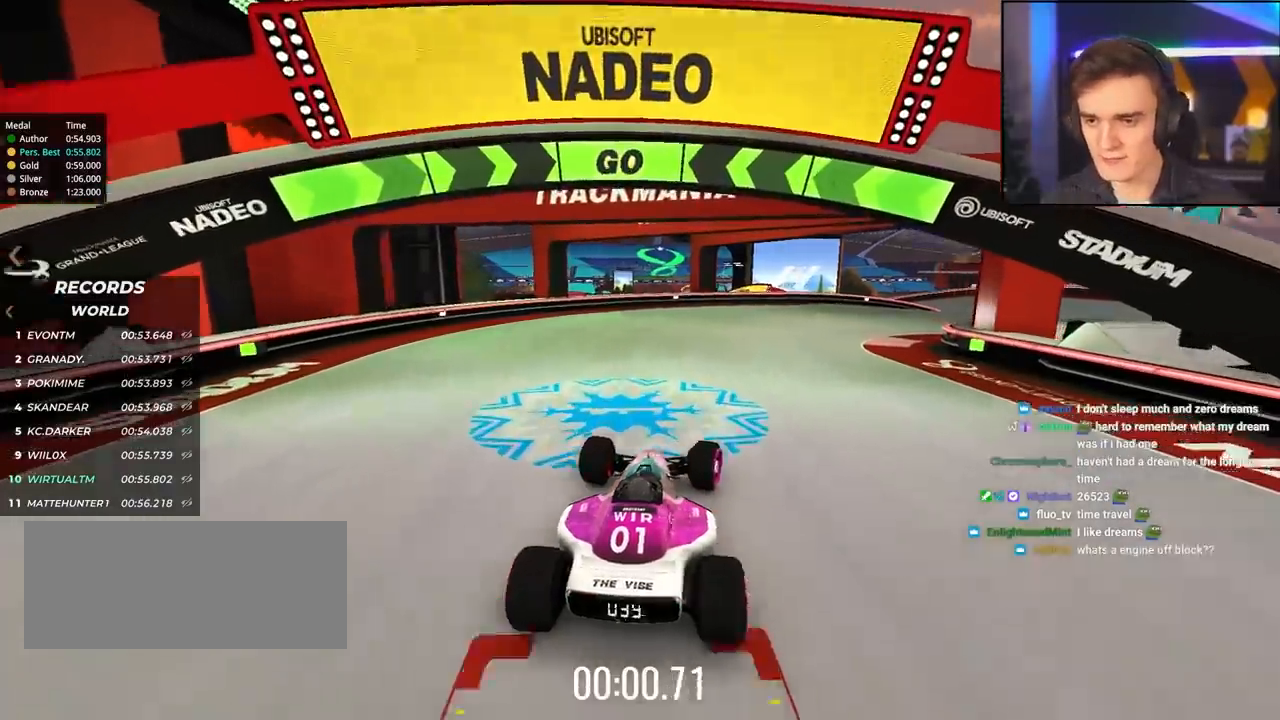
{"keys": ["up"], "events": []}
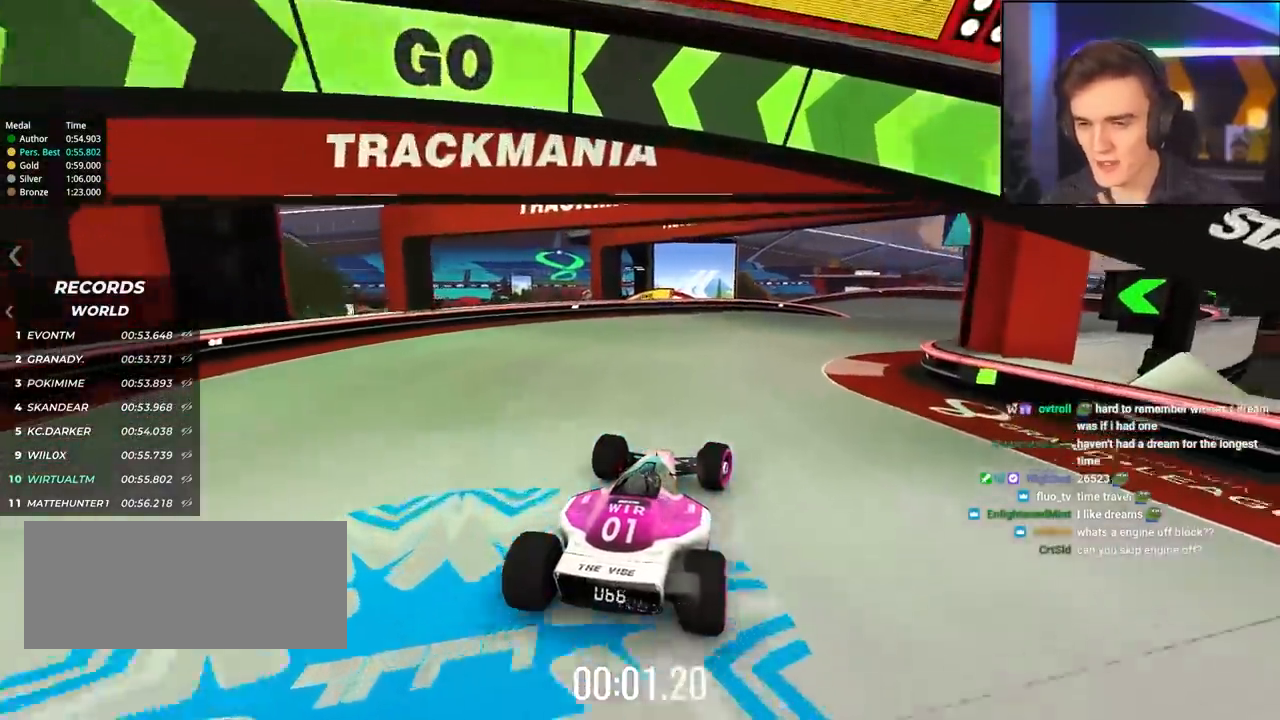
{"keys": ["up"], "events": []}
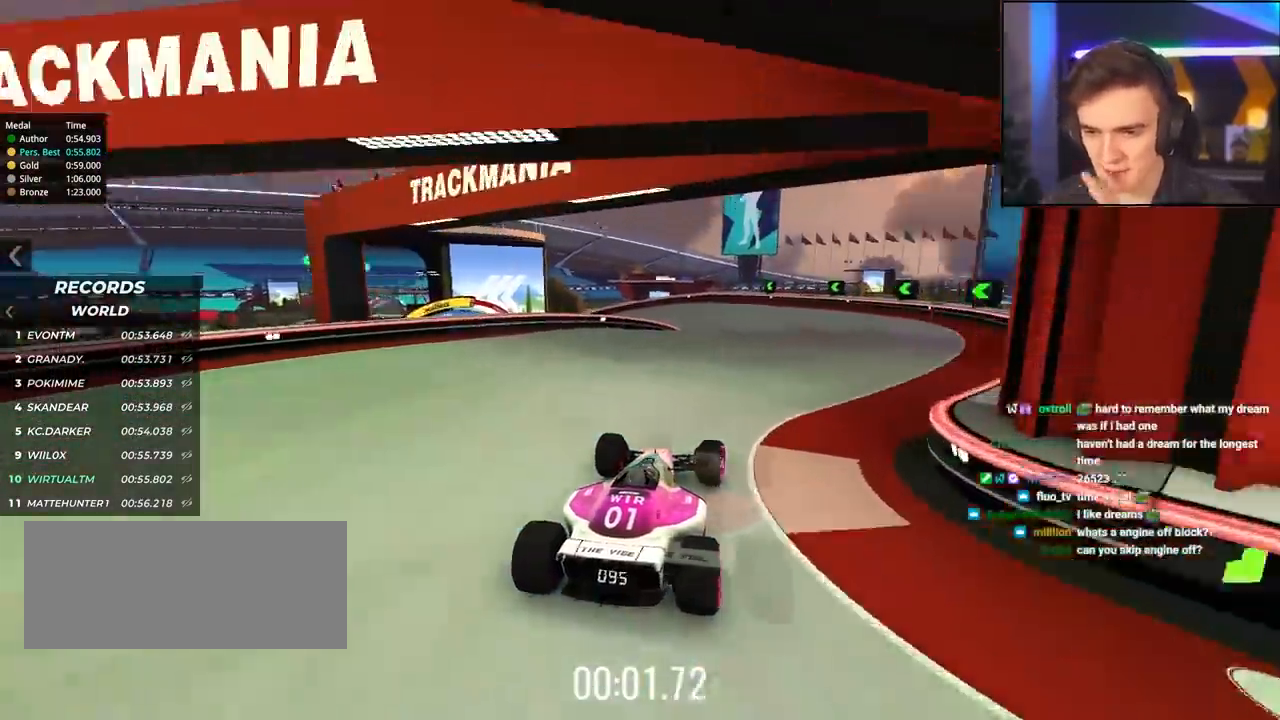
{"keys": ["up"], "events": []}
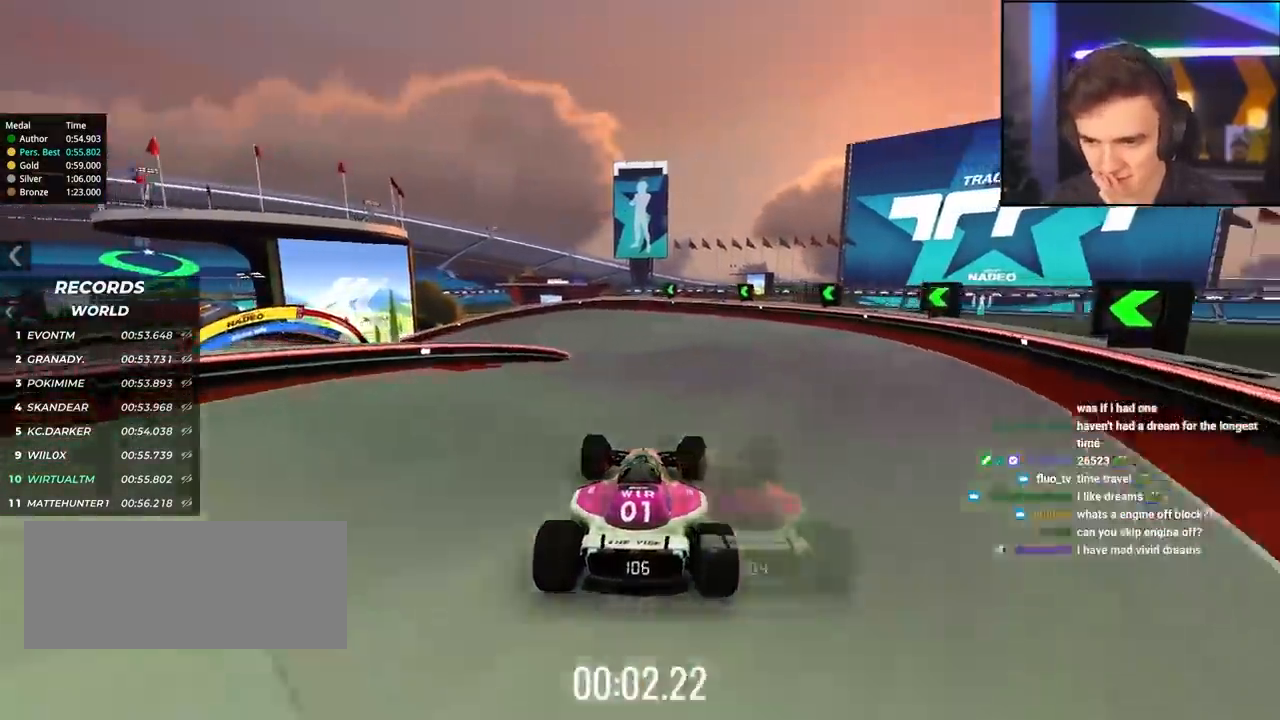
{"keys": ["up"], "events": [[50, "left", "down"], [150, "left", "up"]]}
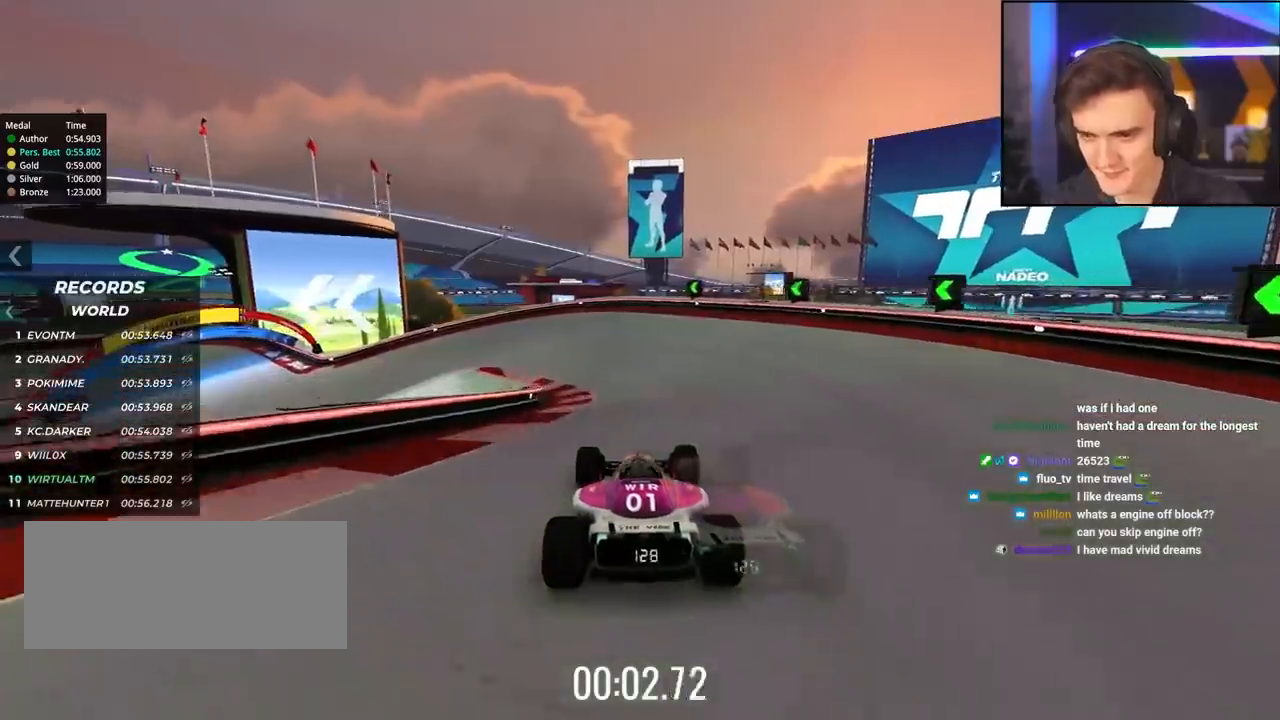
{"keys": ["up"], "events": [[117, "left", "down"], [200, "left", "up"], [300, "left", "down"], [484, "left", "up"]]}
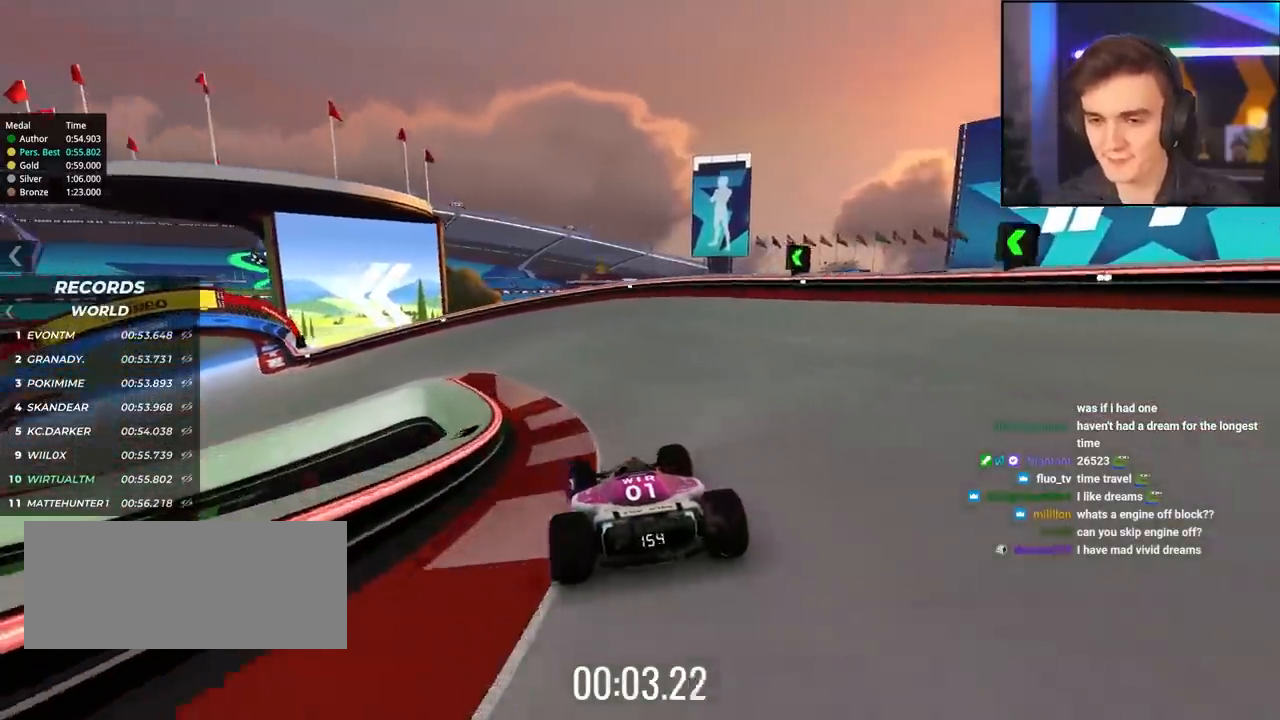
{"keys": ["left", "up"], "events": [[84, "left", "down"]]}
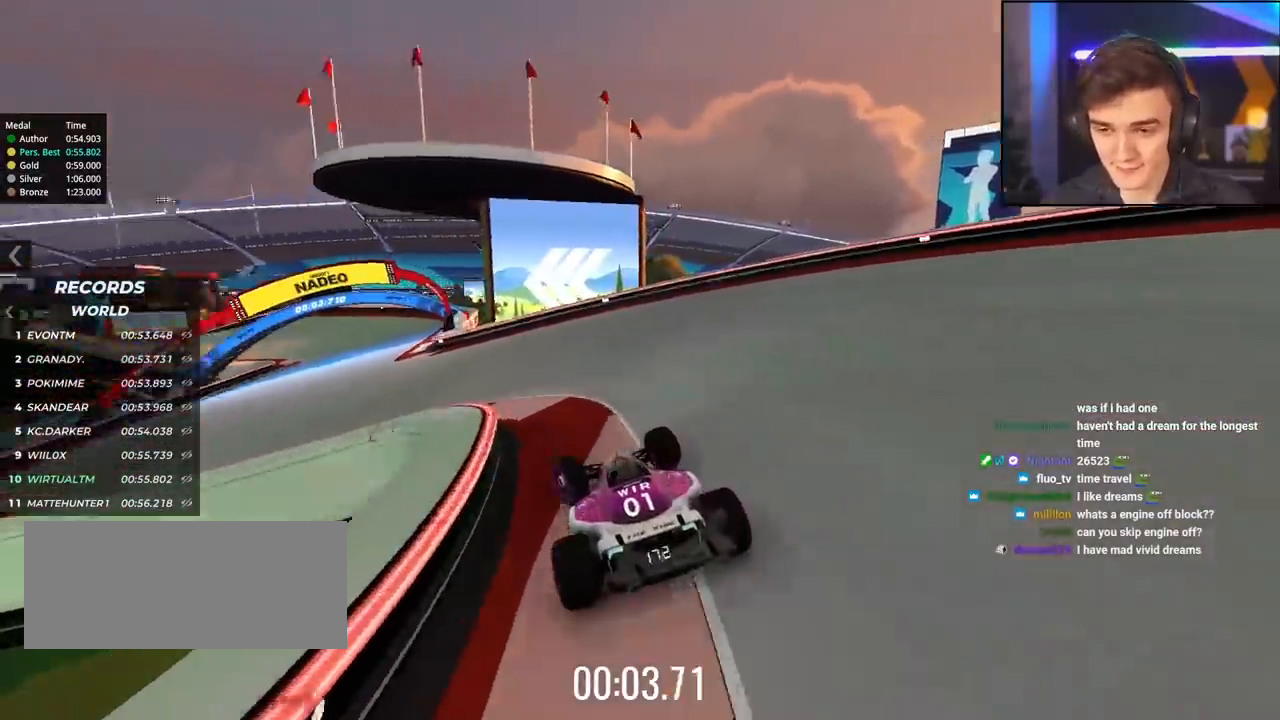
{"keys": ["up"], "events": [[234, "left", "up"]]}
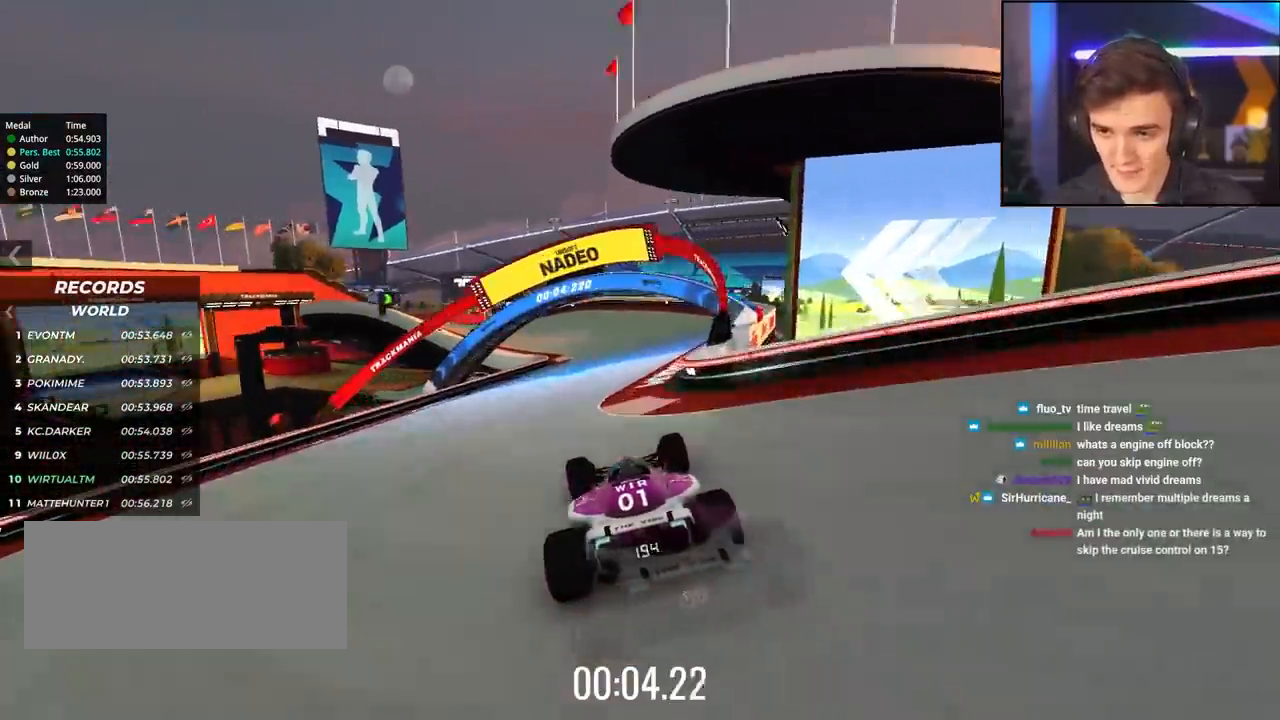
{"keys": ["up"], "events": [[67, "right", "down"], [167, "right", "up"], [300, "left", "down"], [400, "left", "up"]]}
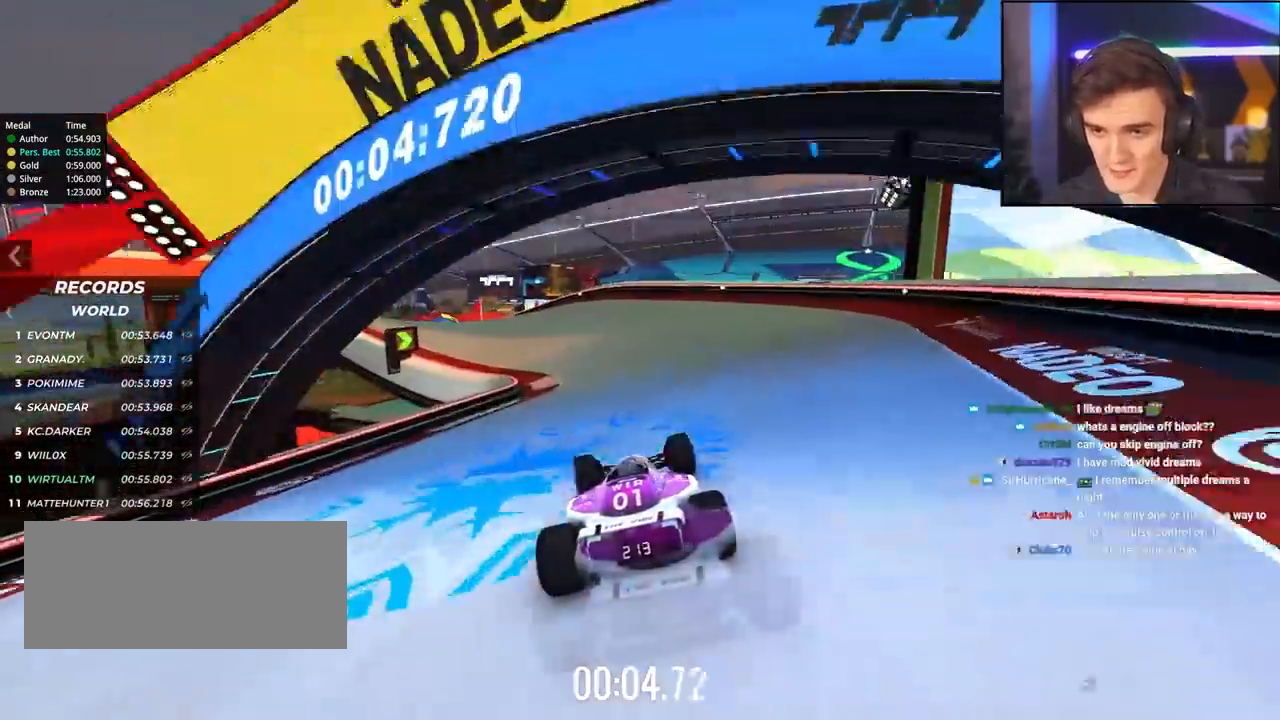
{"keys": ["up"], "events": [[34, "left", "down"], [500, "left", "up"]]}
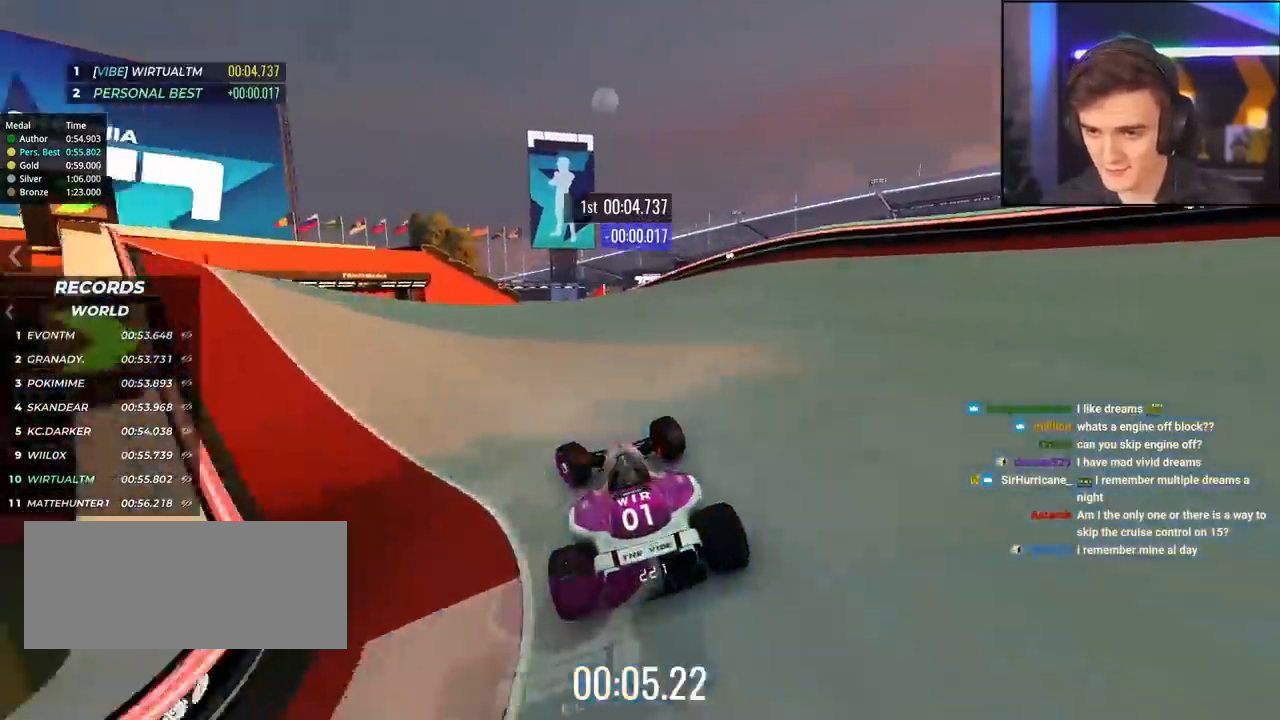
{"keys": ["up"], "events": [[100, "right", "down"], [150, "right", "up"], [284, "right", "down"], [384, "right", "up"]]}
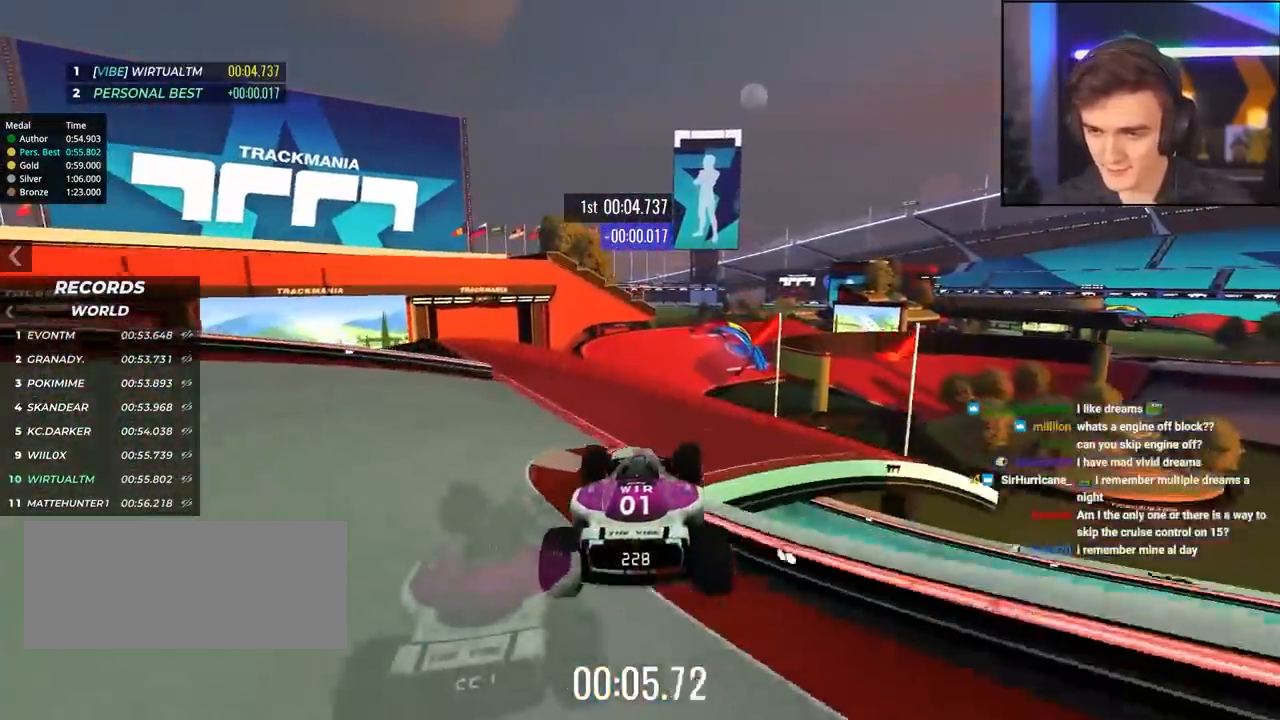
{"keys": ["left", "up"], "events": [[17, "right", "down"], [67, "right", "up"], [117, "left", "down"], [300, "brake", "down"], [400, "brake", "up"]]}
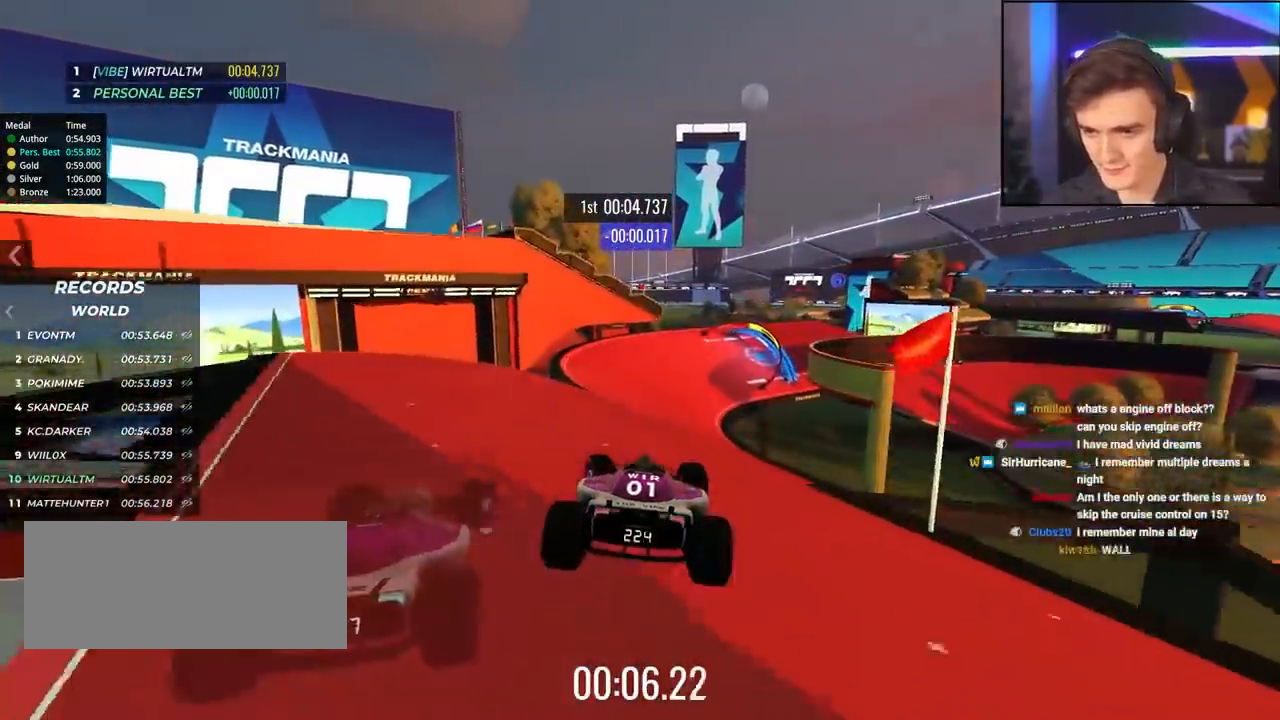
{"keys": ["up"], "events": [[84, "left", "up"]]}
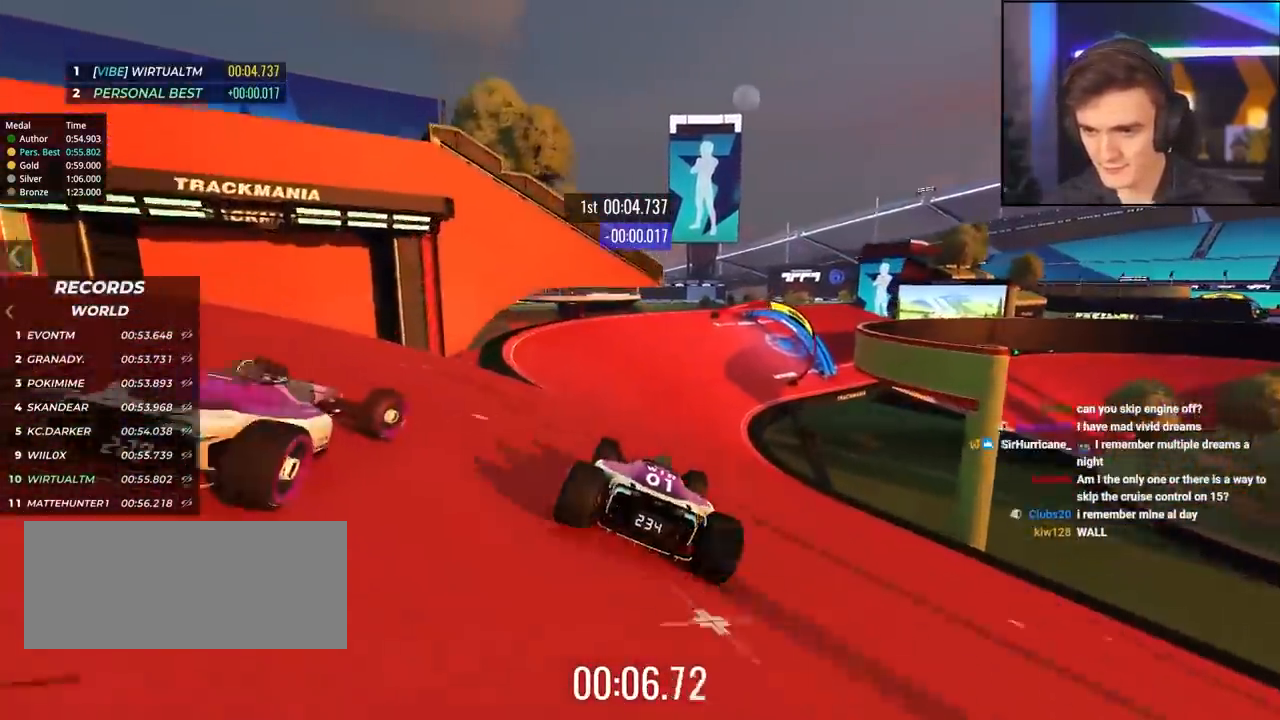
{"keys": ["right", "up"], "events": [[234, "right", "down"], [284, "right", "up"], [467, "right", "down"]]}
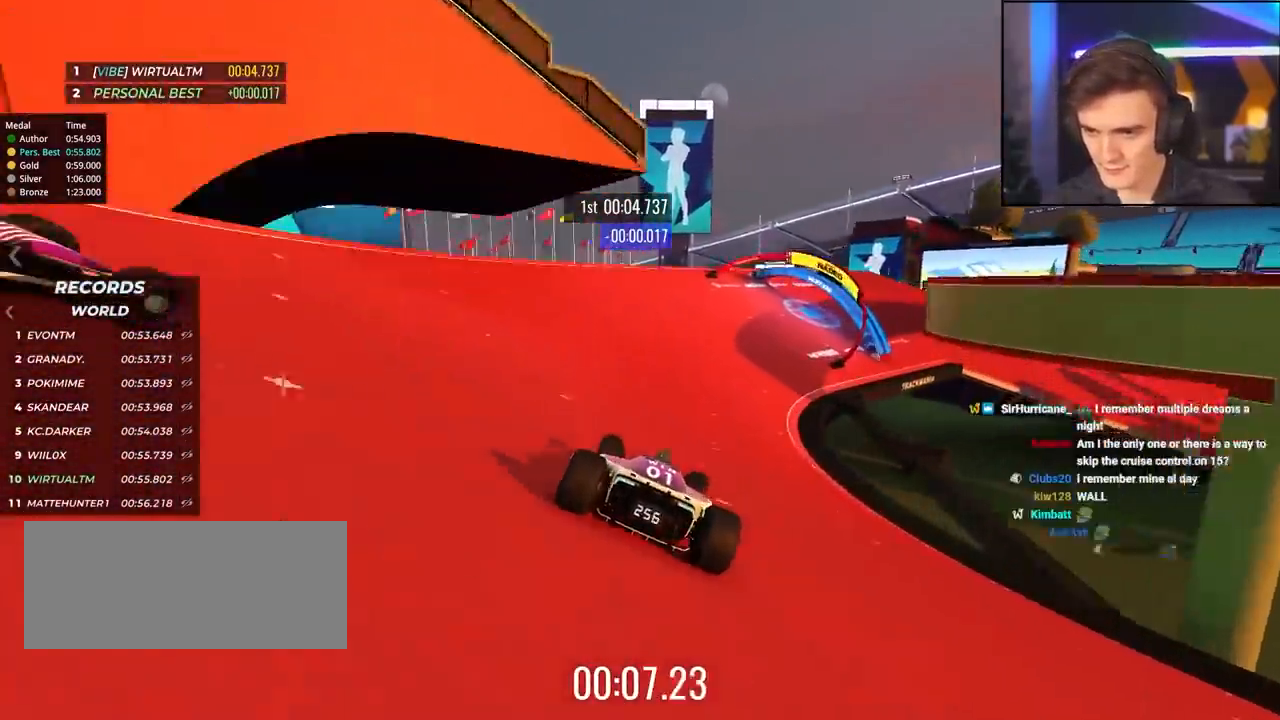
{"keys": ["right", "up"], "events": [[67, "right", "up"], [167, "right", "down"]]}
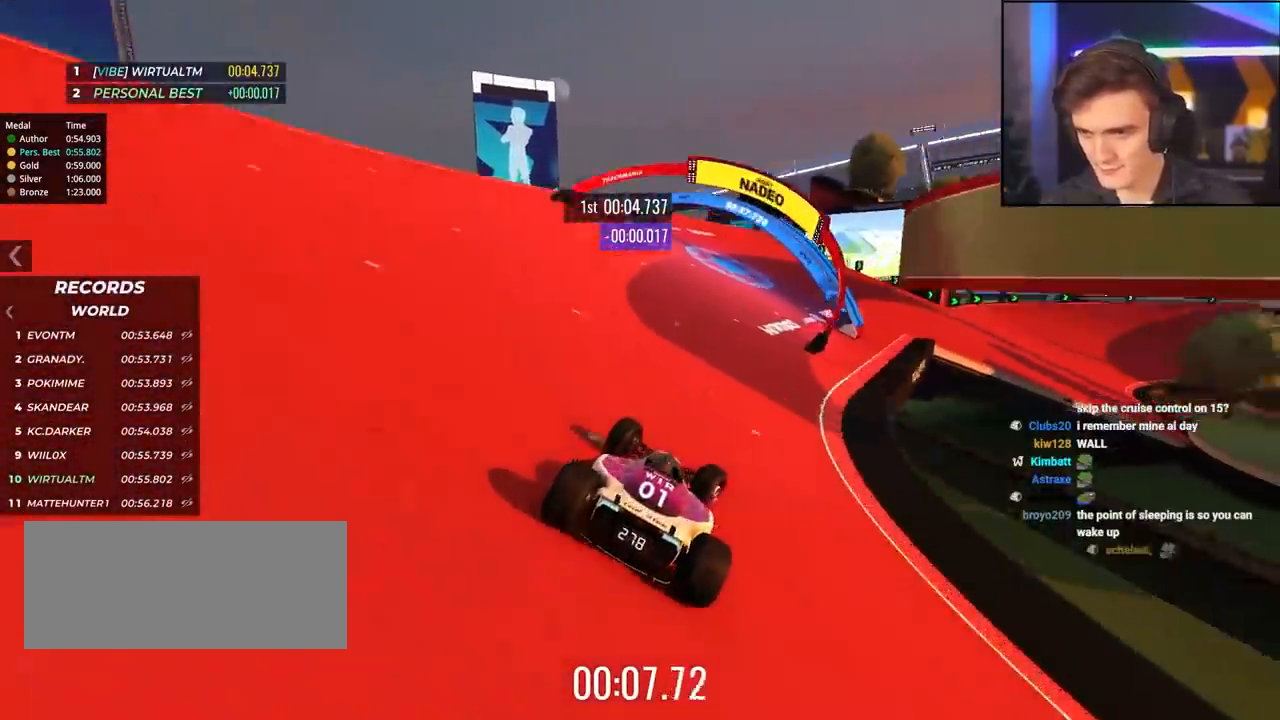
{"keys": ["up"], "events": [[217, "right", "up"], [317, "right", "down"], [500, "right", "up"]]}
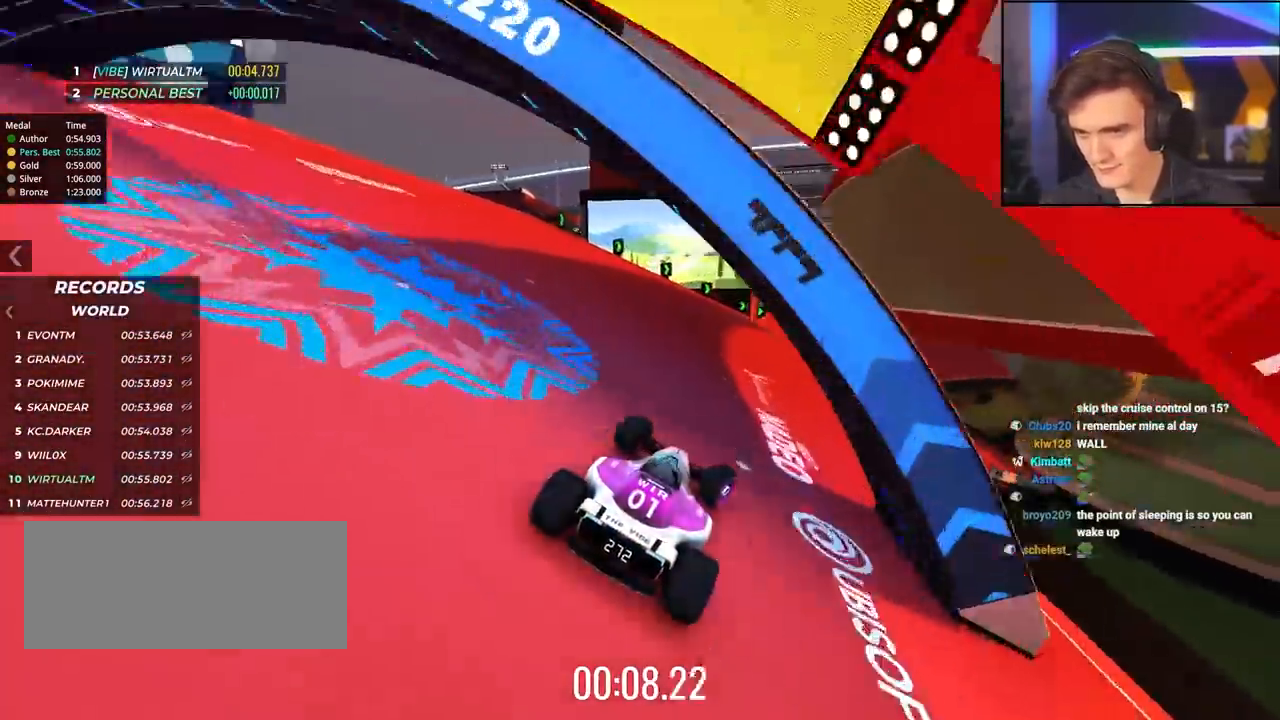
{"keys": ["up"], "events": [[100, "right", "down"], [184, "right", "up"], [384, "right", "down"], [434, "right", "up"]]}
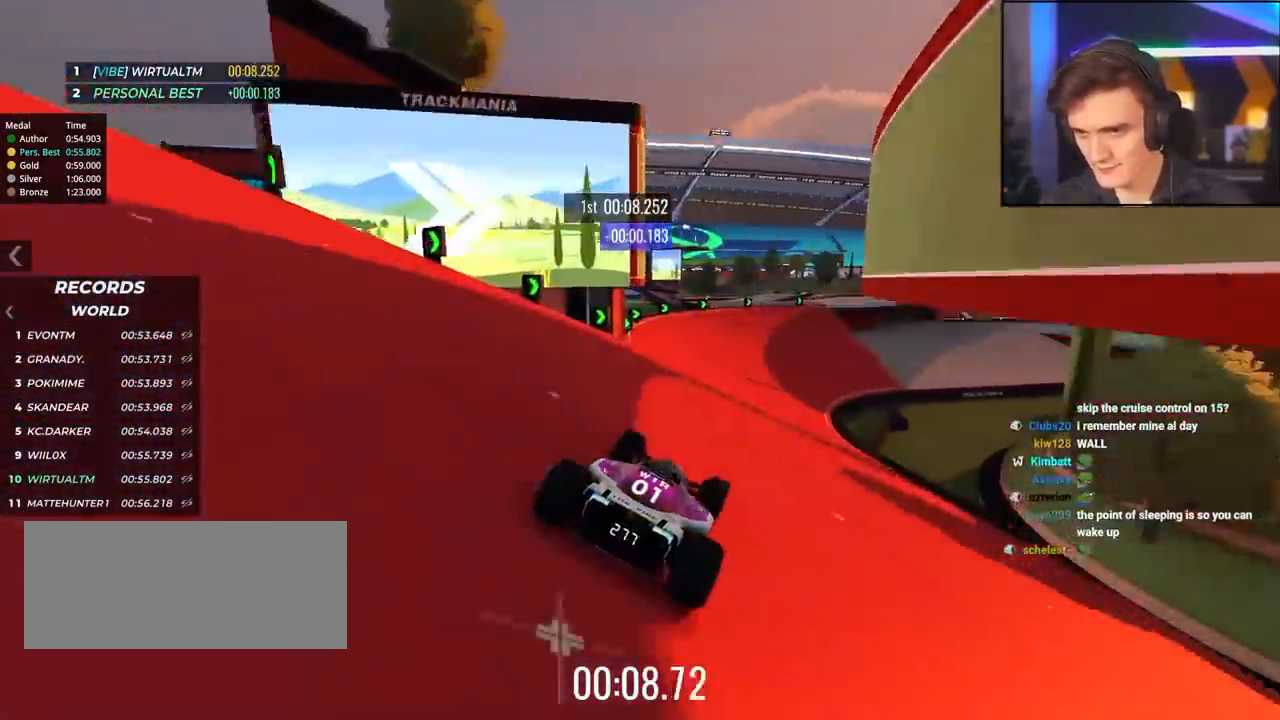
{"keys": ["up"], "events": [[17, "up", "up"], [117, "up", "down"], [200, "right", "down"], [300, "right", "up"]]}
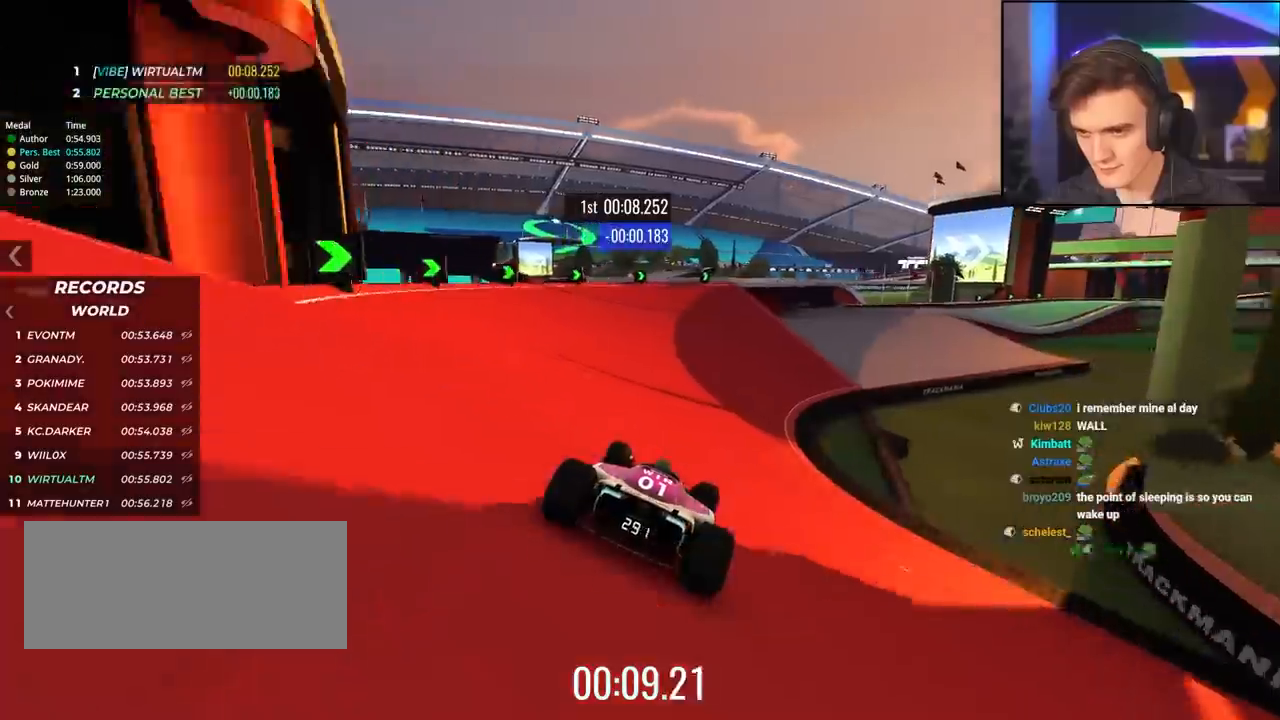
{"keys": ["right", "up"], "events": [[34, "right", "down"], [217, "right", "up"], [500, "right", "down"]]}
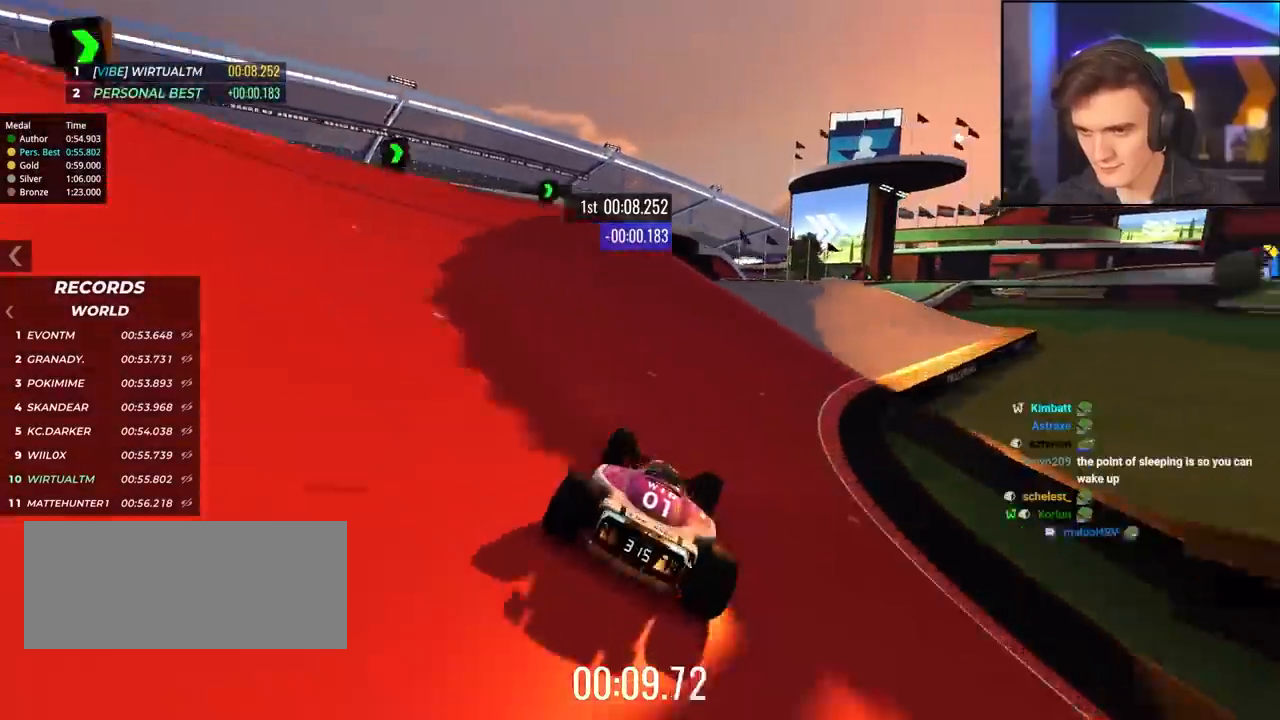
{"keys": ["up"], "events": [[100, "right", "up"], [234, "right", "down"], [284, "right", "up"]]}
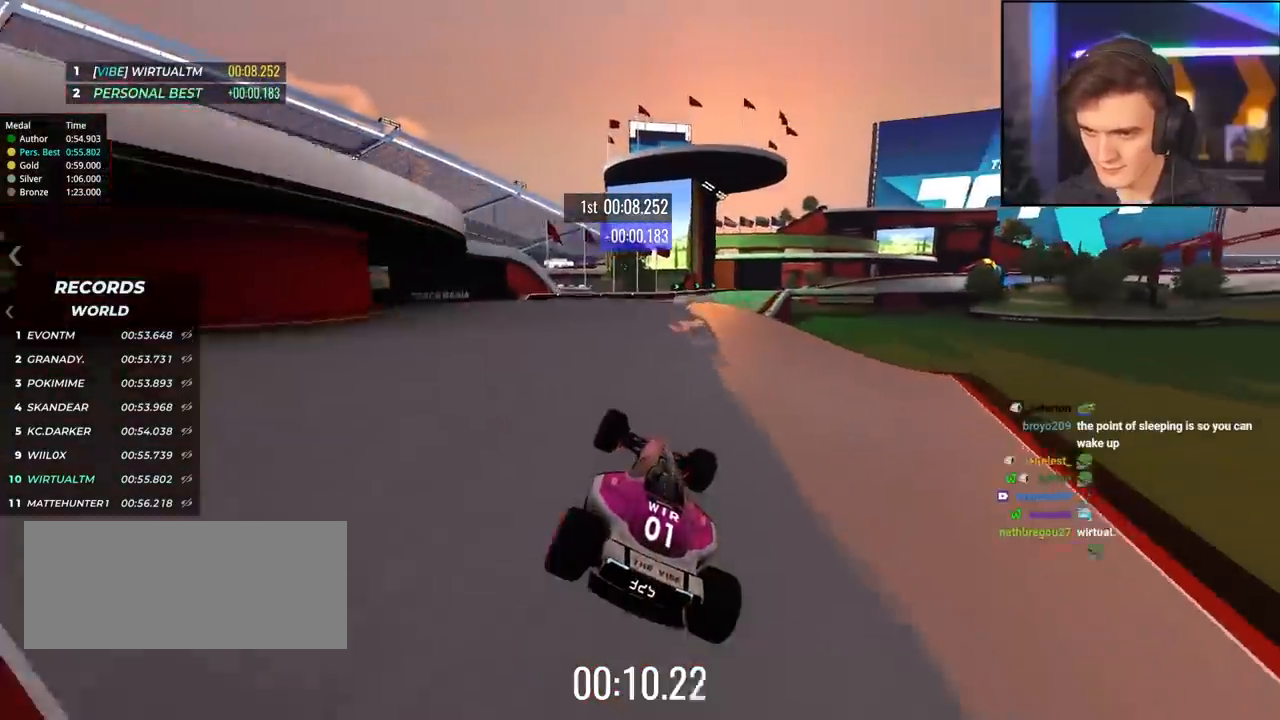
{"keys": ["left", "up"], "events": [[50, "left", "down"], [250, "up", "up"], [350, "brake", "down"], [400, "right", "down"], [400, "up", "down"], [434, "right", "up"], [484, "brake", "up"]]}
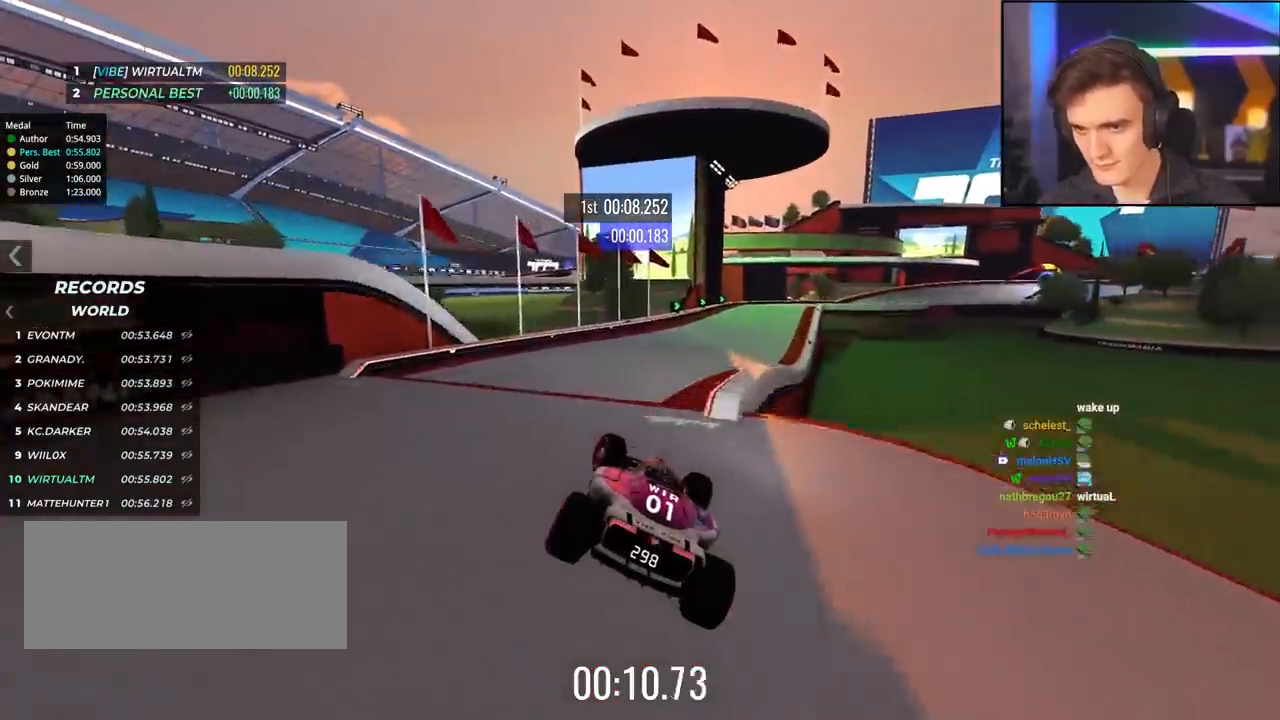
{"keys": ["right", "up"], "events": [[34, "left", "up"], [134, "right", "down"], [167, "up", "up"], [417, "up", "down"]]}
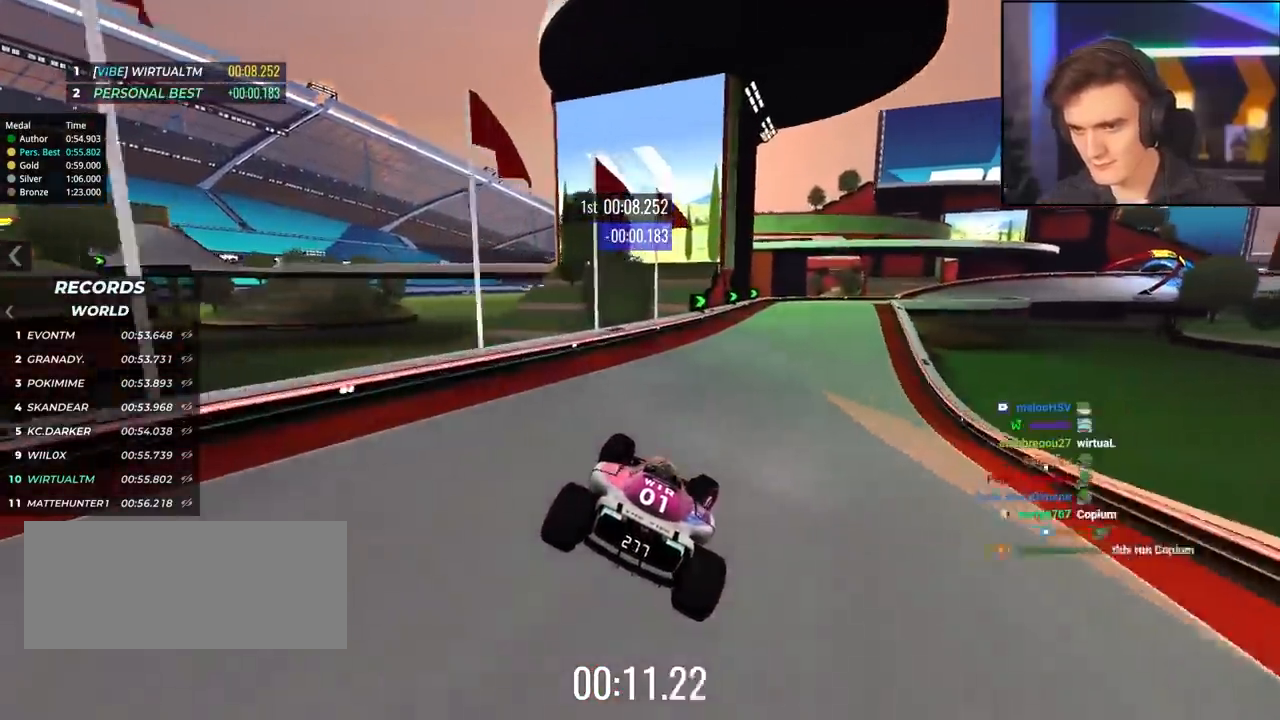
{"keys": ["right", "up"], "events": [[150, "right", "up"], [234, "right", "down"]]}
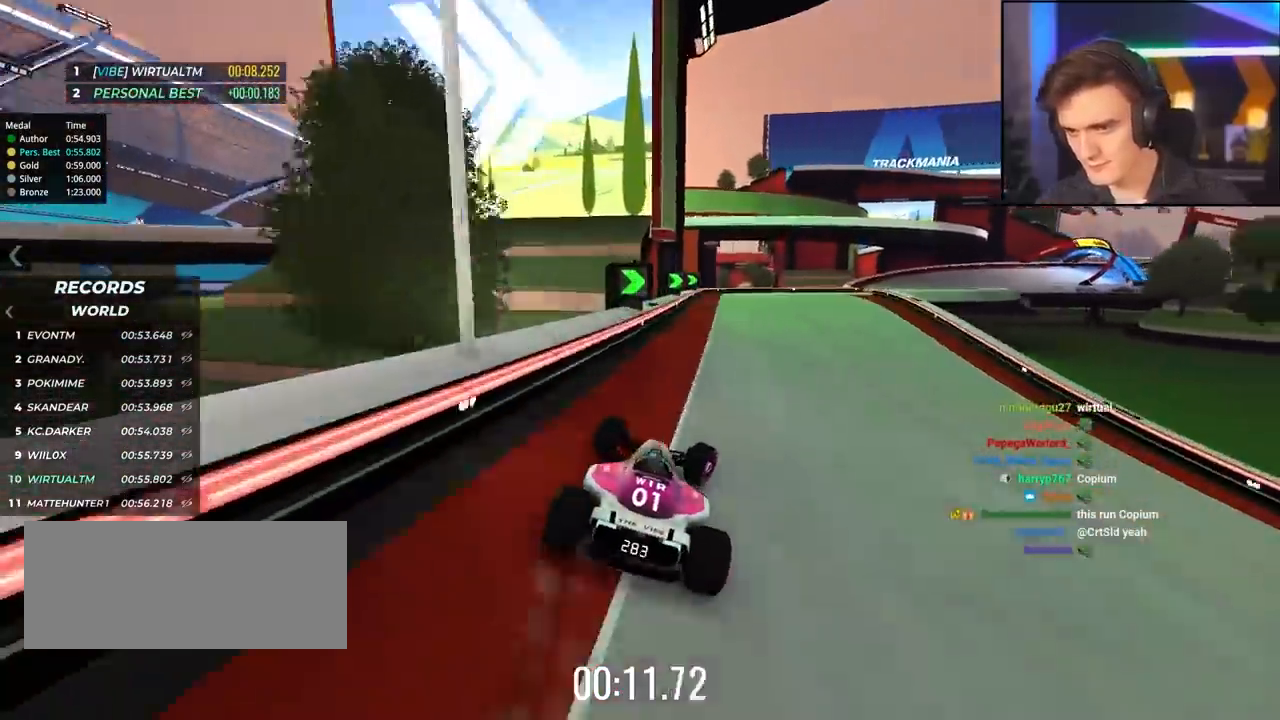
{"keys": ["up"], "events": [[67, "right", "up"], [300, "right", "down"], [434, "right", "up"]]}
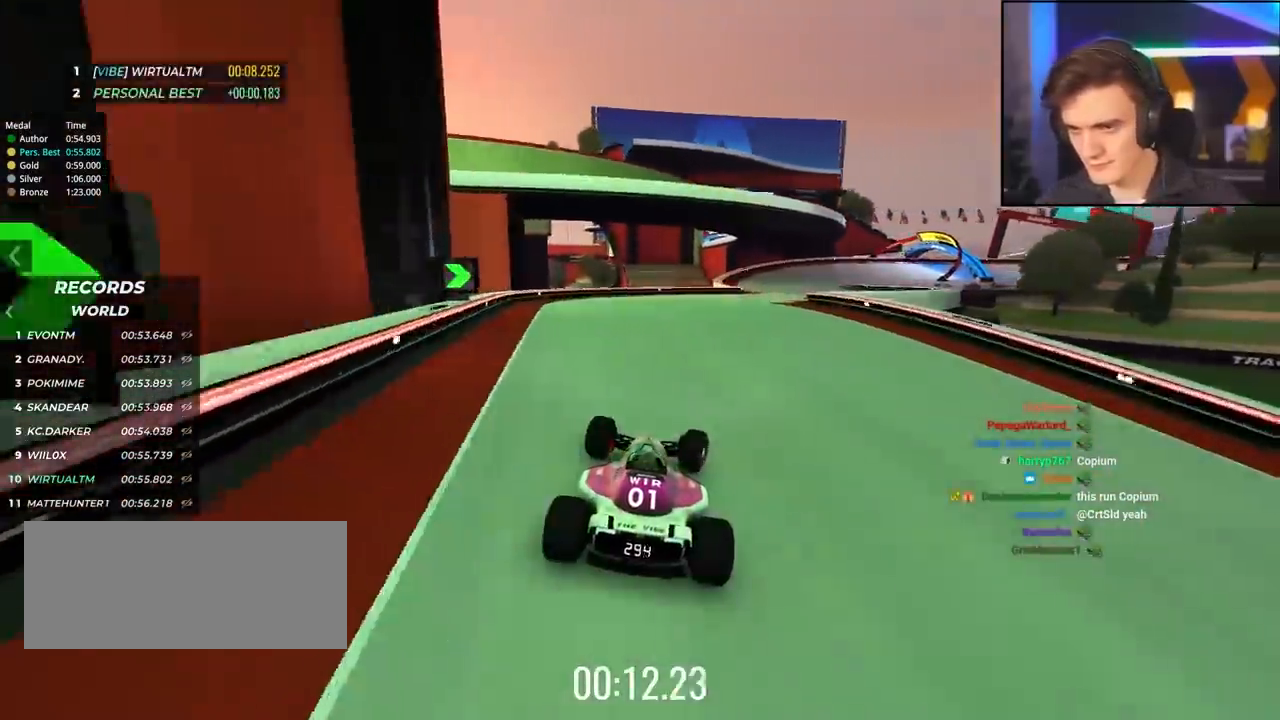
{"keys": ["right", "up"], "events": [[34, "right", "down"], [267, "right", "up"], [500, "right", "down"]]}
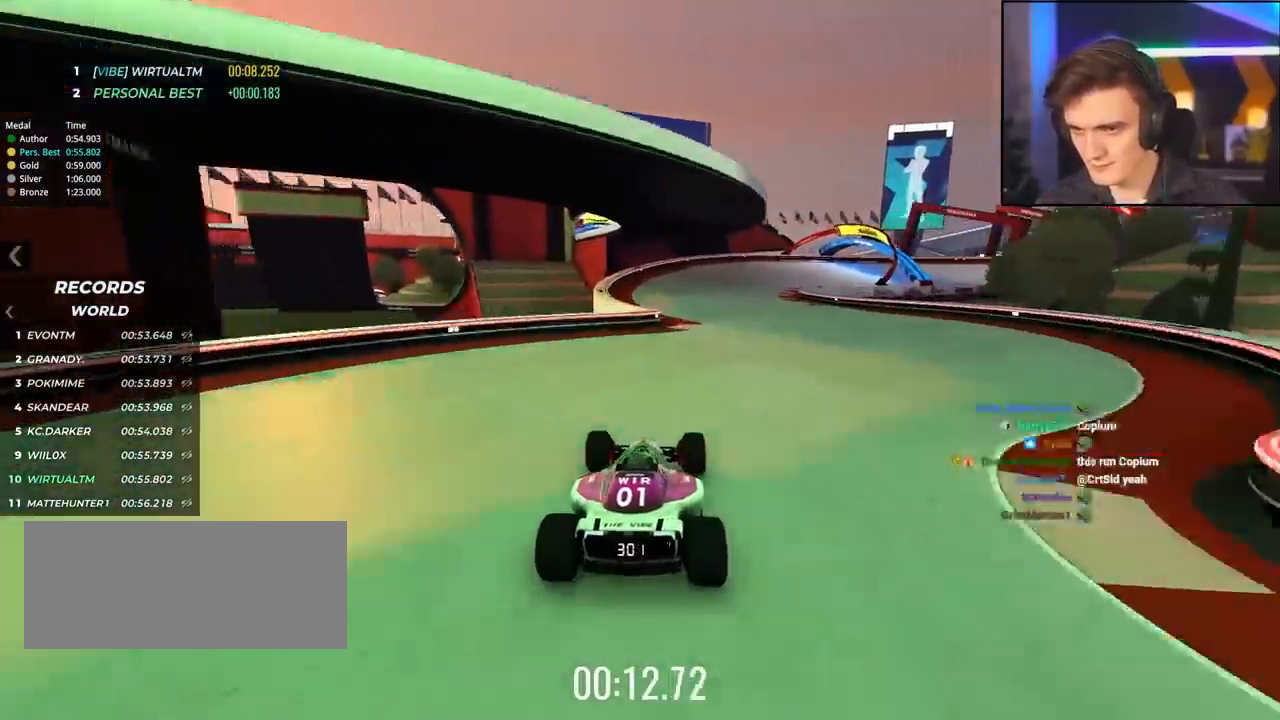
{"keys": ["brake", "right", "up"], "events": [[334, "right", "up"], [384, "right", "down"], [417, "brake", "down"]]}
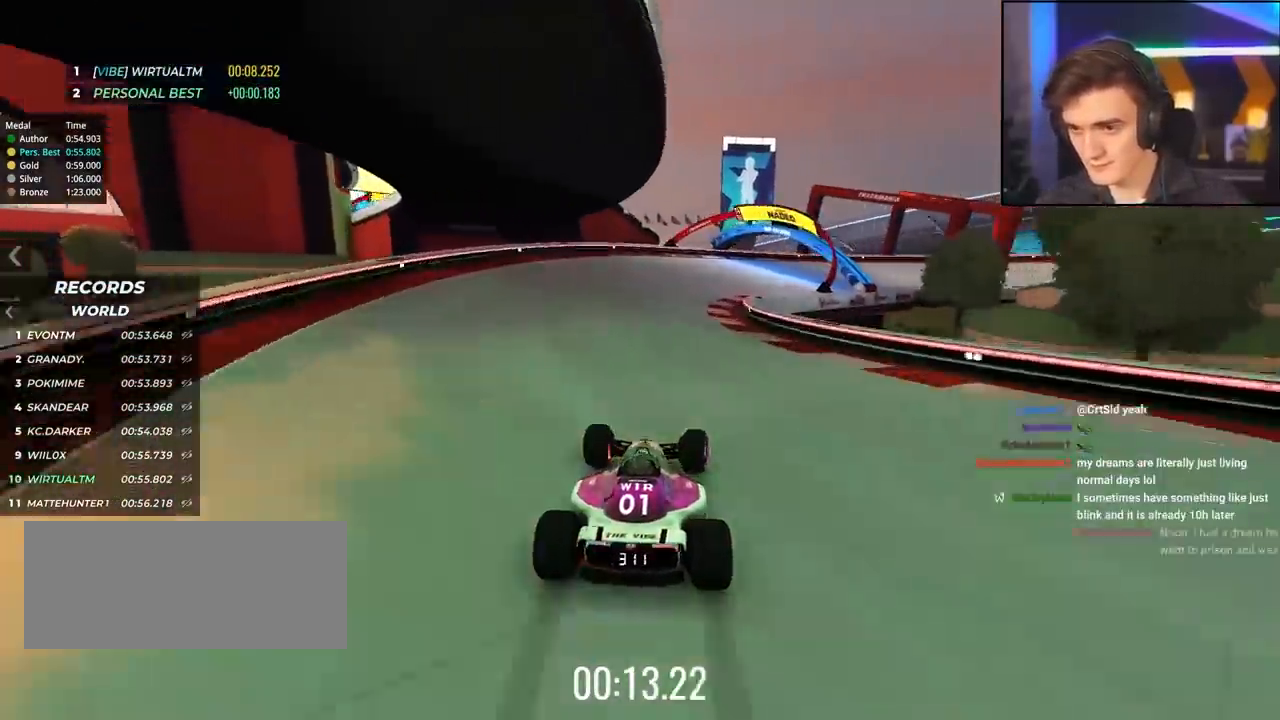
{"keys": ["right", "up"], "events": [[350, "brake", "up"], [350, "up", "up"], [450, "up", "down"]]}
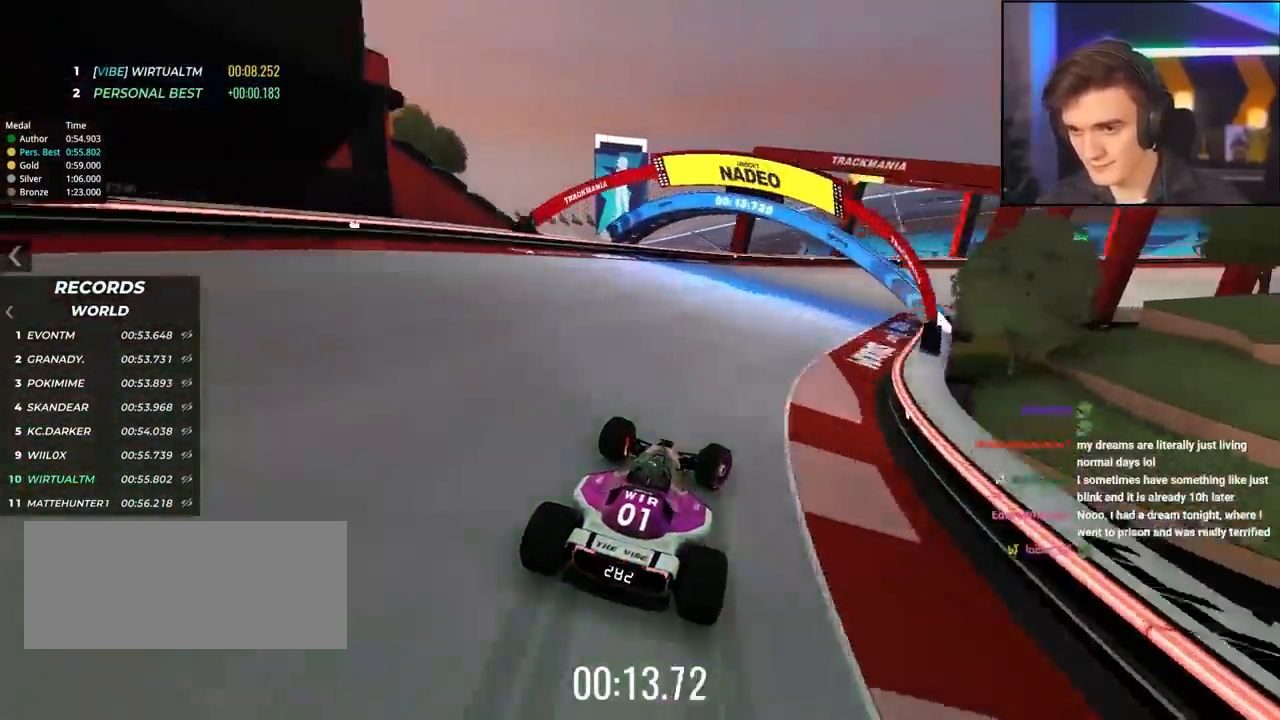
{"keys": ["right"], "events": [[450, "up", "up"]]}
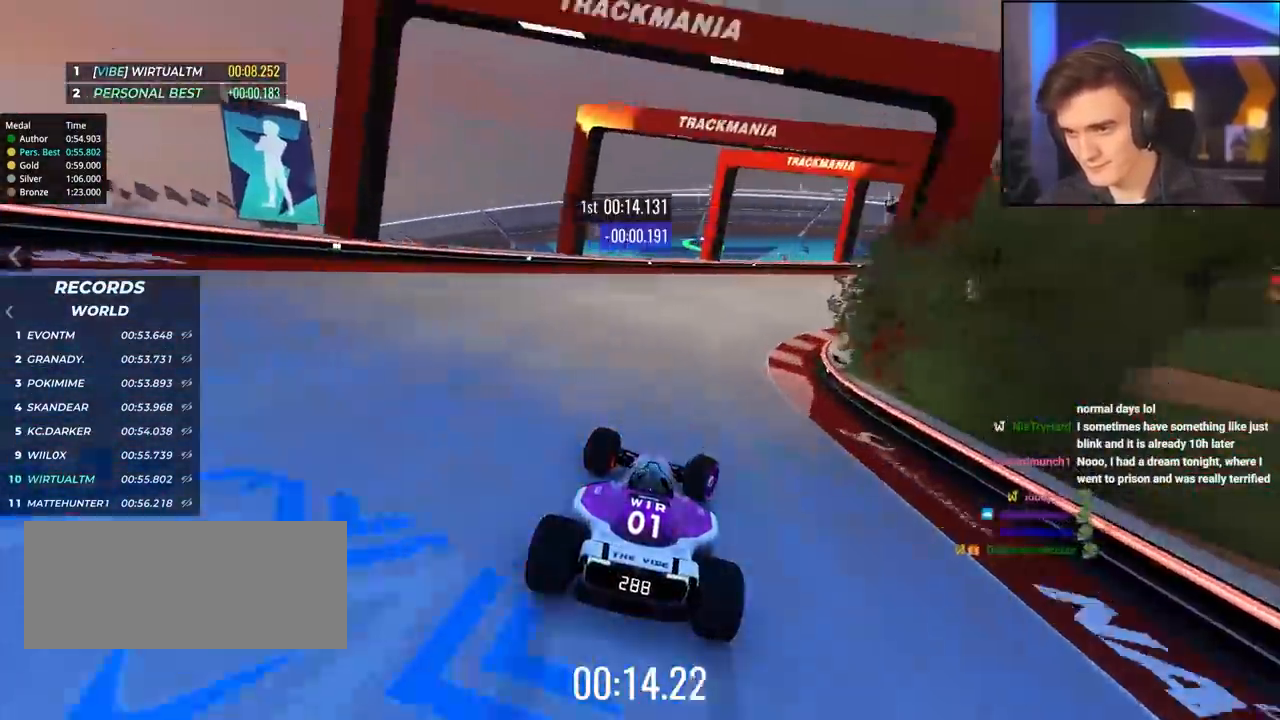
{"keys": ["right", "up"], "events": [[50, "up", "down"]]}